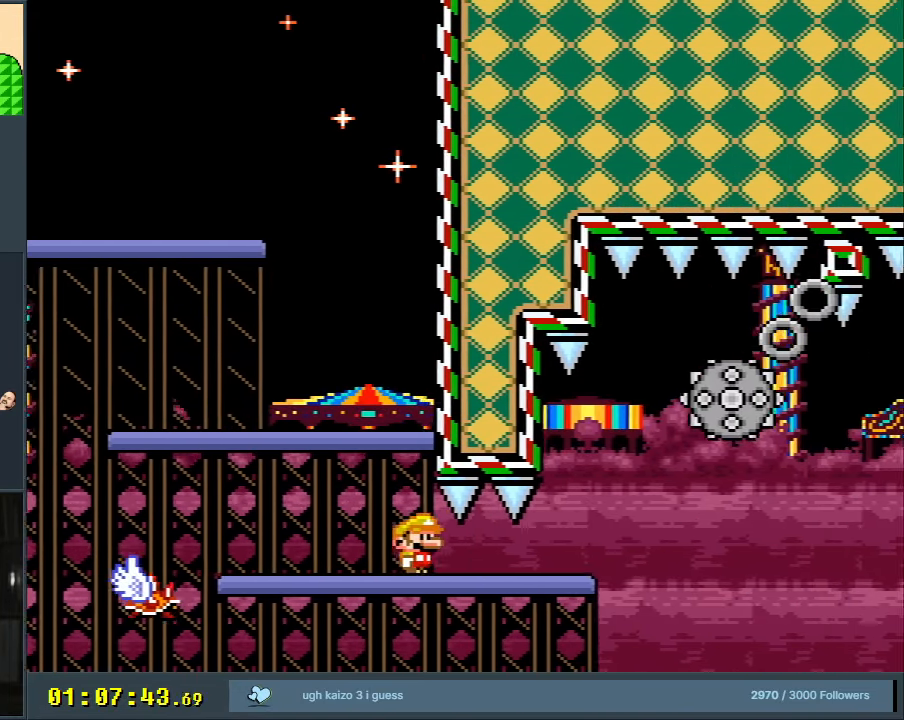
Gameplay with a controller (Nintendo layout); each line is a JSON object with the inputs held at the frame after it. "events" lists button and stick changes between this image and that frame as [ms after this image, input, new state], when the widget could be followed in between. Not read: L3 R3.
{"buttons": ["X", "DPAD_RIGHT"], "events": [[83, "DPAD_RIGHT", "up"], [217, "DPAD_LEFT", "down"], [317, "DPAD_LEFT", "up"], [467, "DPAD_RIGHT", "down"]]}
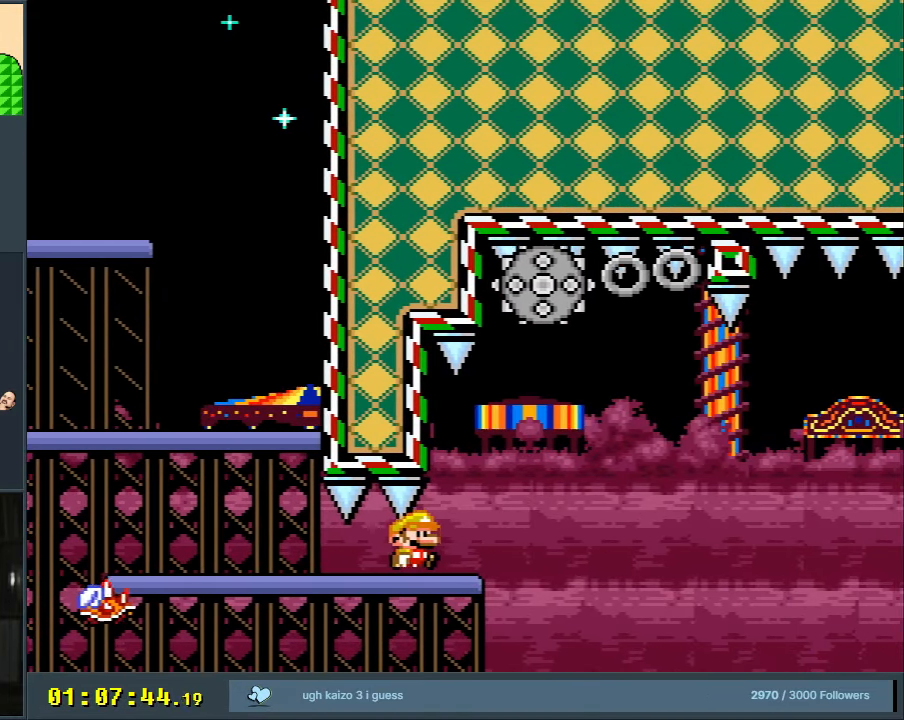
{"buttons": ["X"], "events": [[83, "DPAD_RIGHT", "up"], [350, "DPAD_RIGHT", "down"], [467, "DPAD_RIGHT", "up"]]}
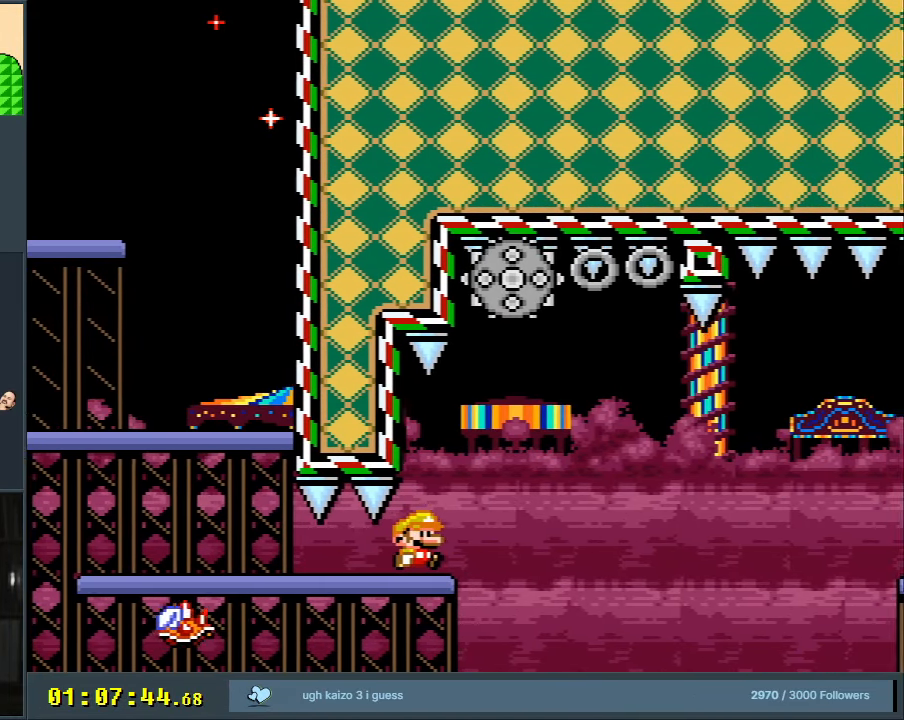
{"buttons": ["X"], "events": []}
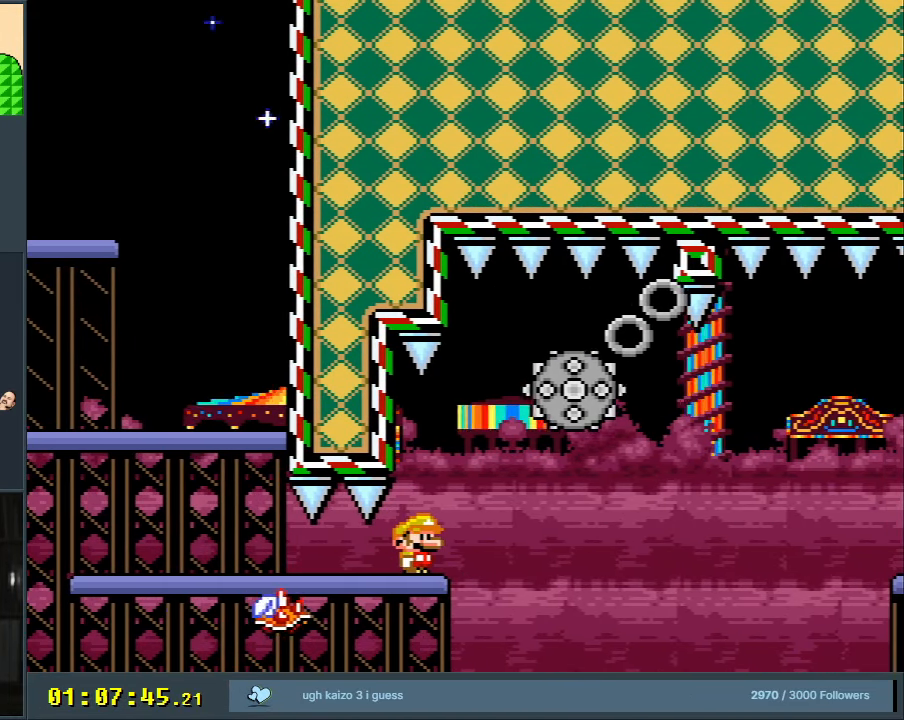
{"buttons": ["X"], "events": []}
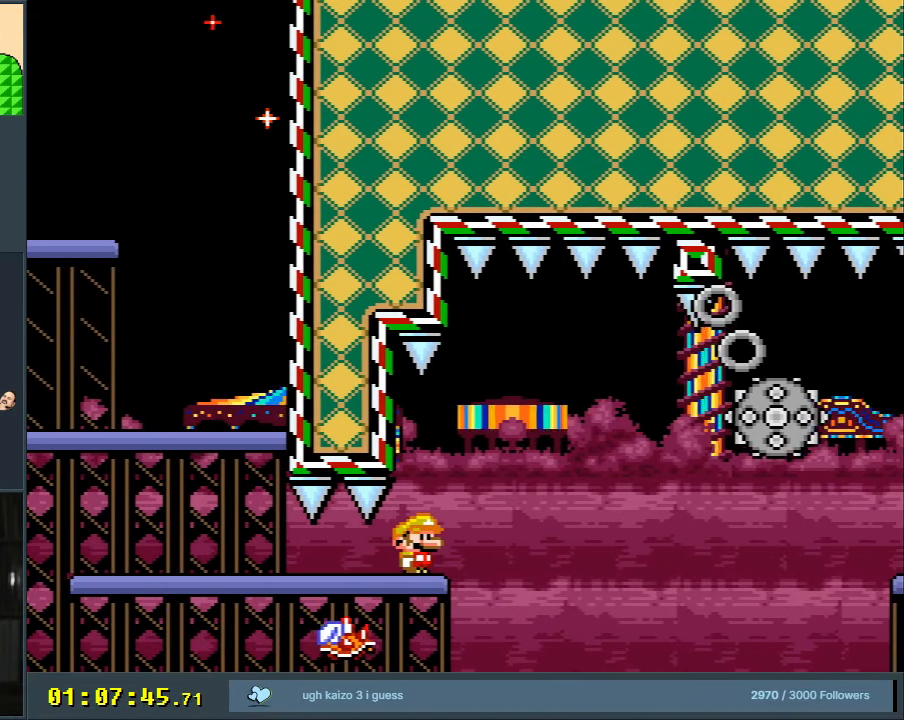
{"buttons": ["X"], "events": []}
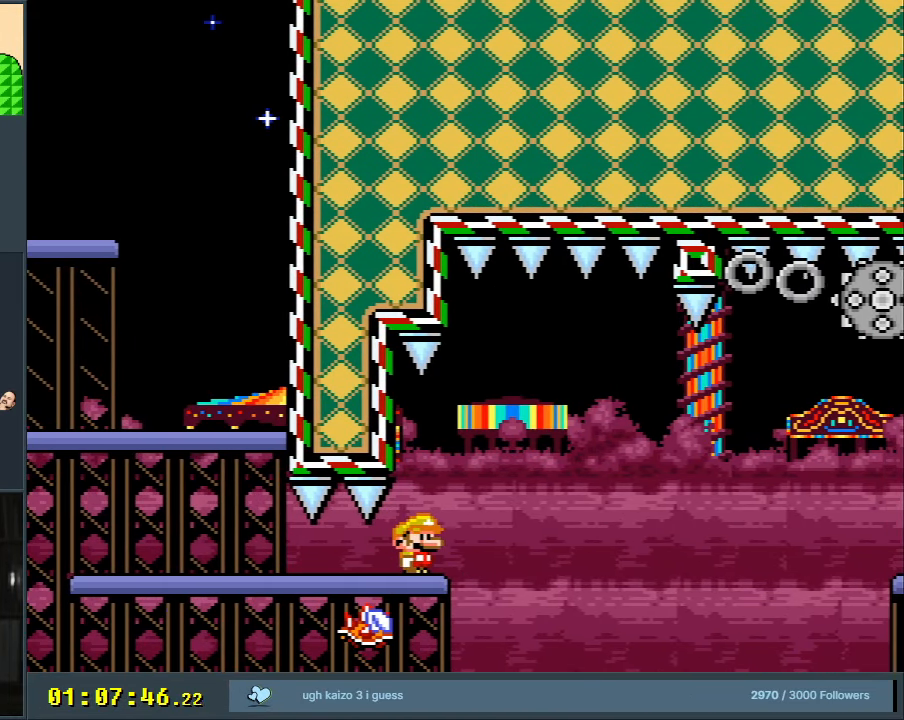
{"buttons": ["X"], "events": []}
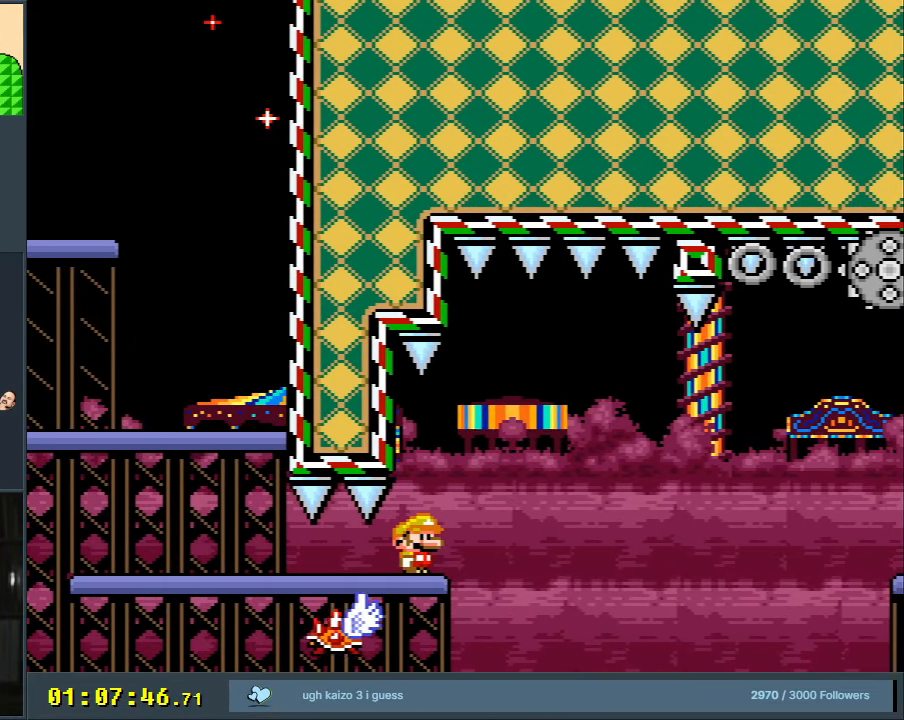
{"buttons": ["A", "X", "DPAD_RIGHT"], "events": [[200, "DPAD_RIGHT", "down"], [367, "A", "down"]]}
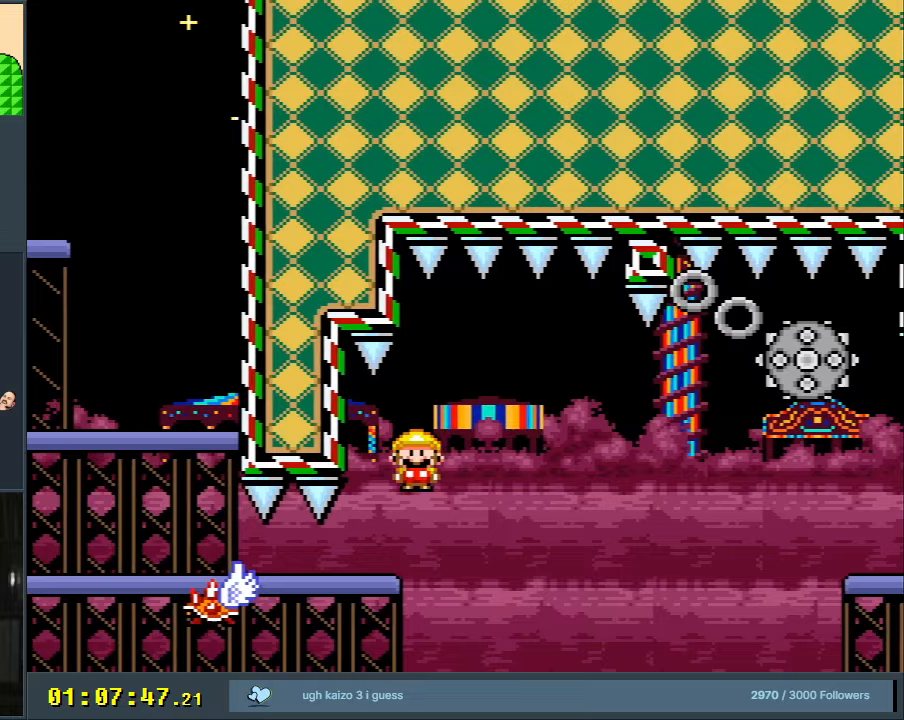
{"buttons": ["X", "DPAD_RIGHT"], "events": [[333, "A", "up"]]}
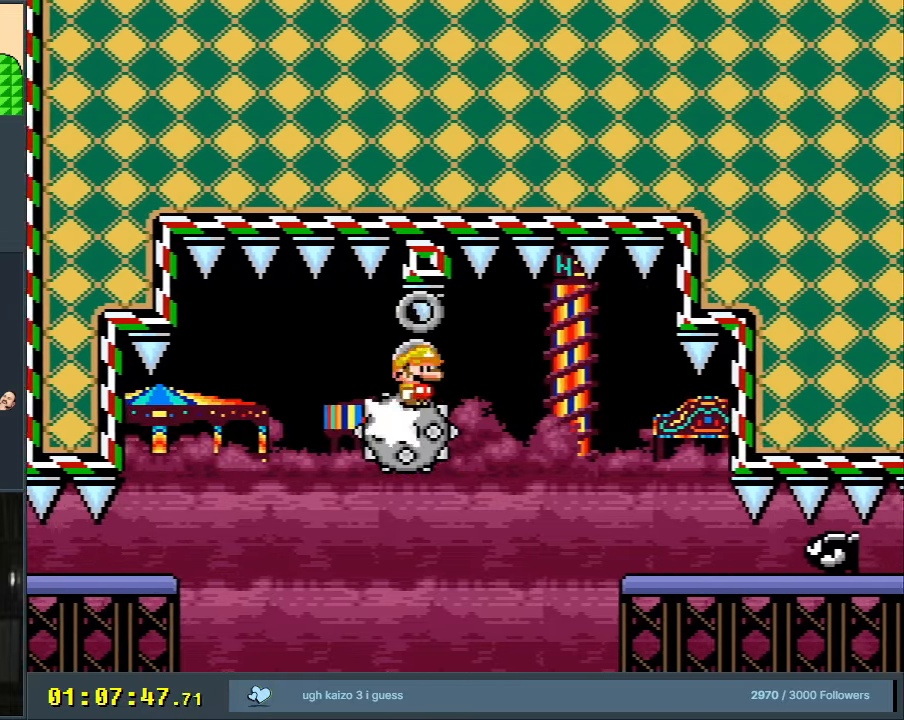
{"buttons": ["A", "X", "DPAD_LEFT"], "events": [[67, "A", "down"], [300, "DPAD_RIGHT", "up"], [400, "DPAD_LEFT", "down"]]}
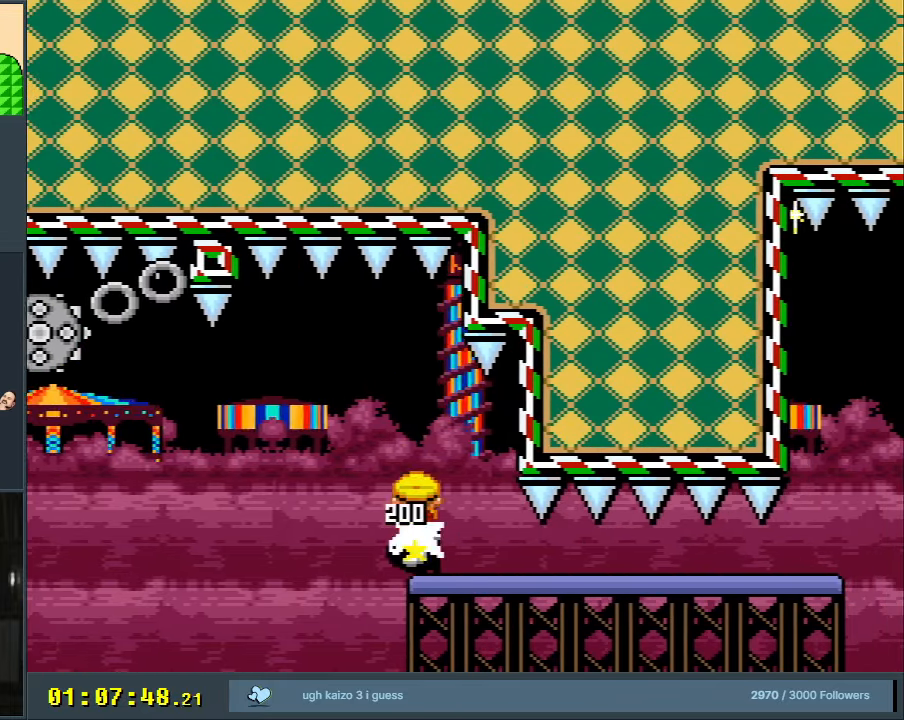
{"buttons": ["Y", "DPAD_RIGHT"], "events": [[17, "A", "up"], [50, "DPAD_LEFT", "up"], [150, "DPAD_RIGHT", "down"], [300, "X", "up"], [333, "DPAD_RIGHT", "up"], [367, "Y", "down"], [467, "DPAD_RIGHT", "down"]]}
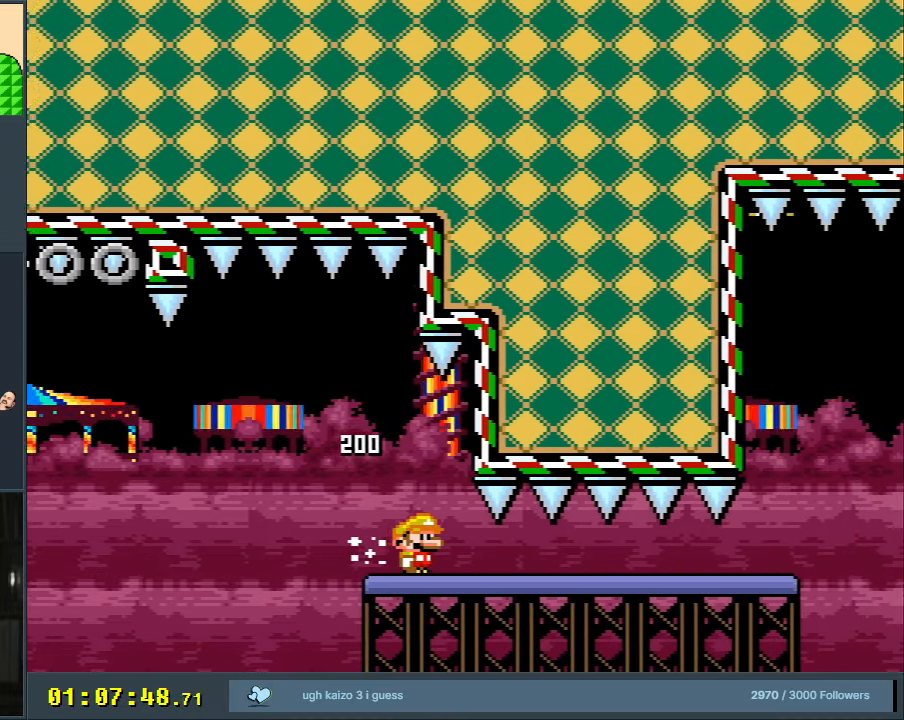
{"buttons": ["Y", "DPAD_RIGHT"], "events": []}
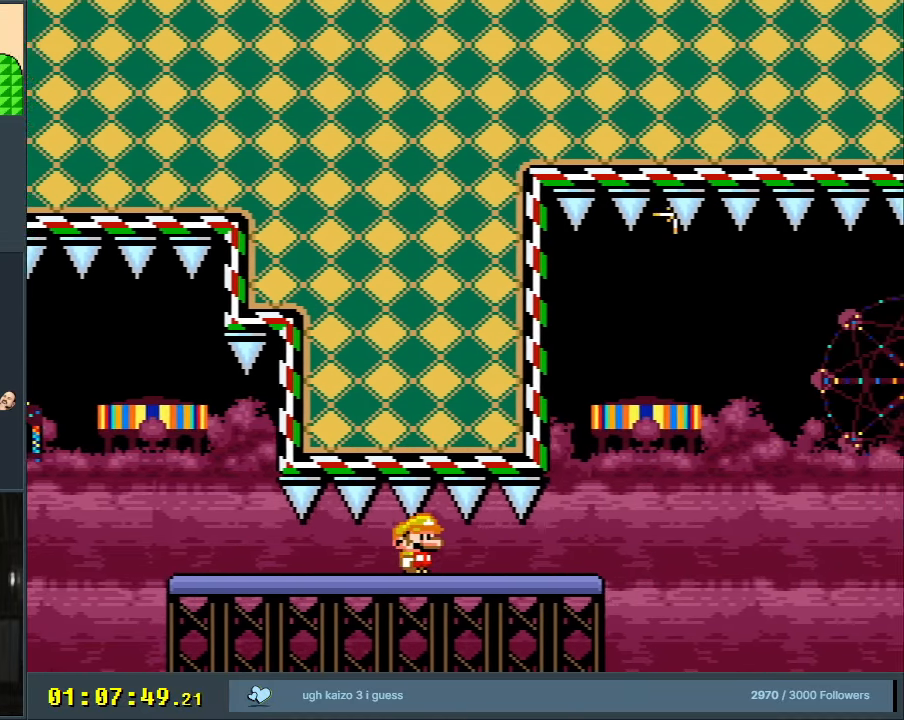
{"buttons": ["Y"], "events": [[50, "DPAD_RIGHT", "up"]]}
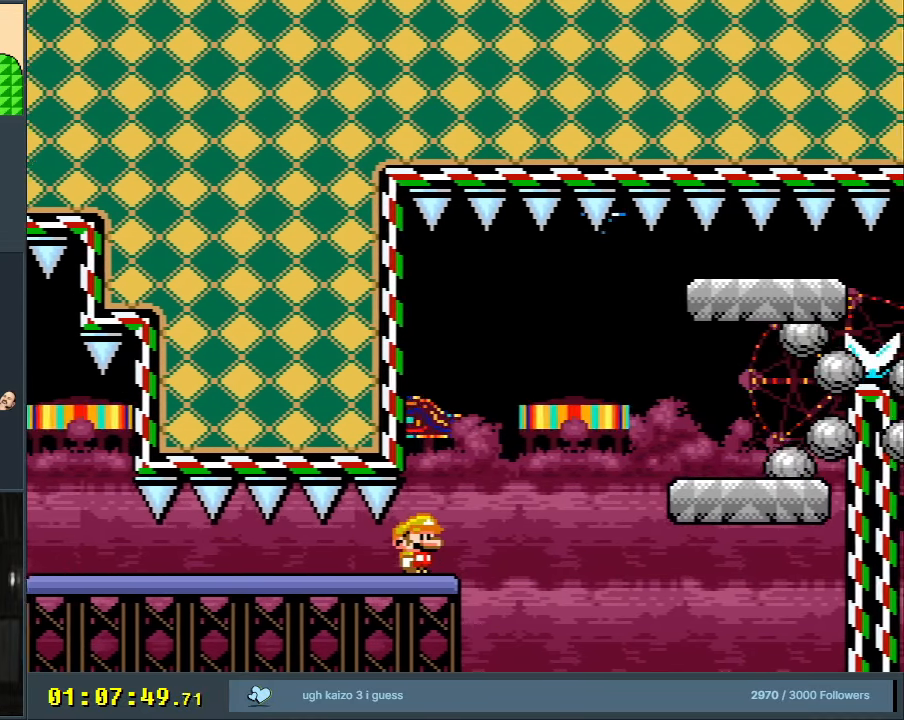
{"buttons": ["Y"], "events": []}
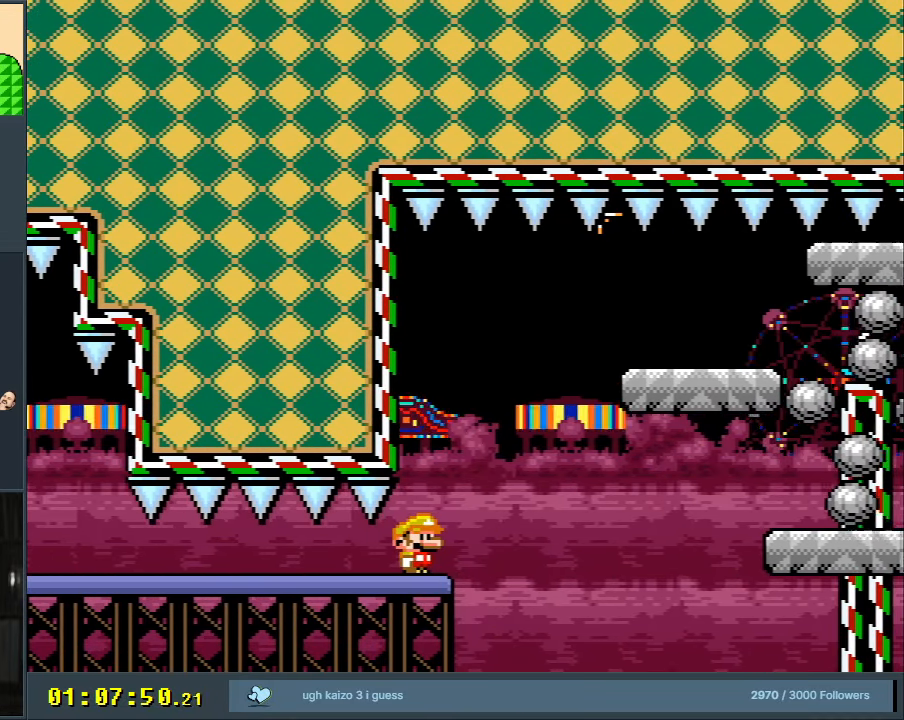
{"buttons": ["Y"], "events": []}
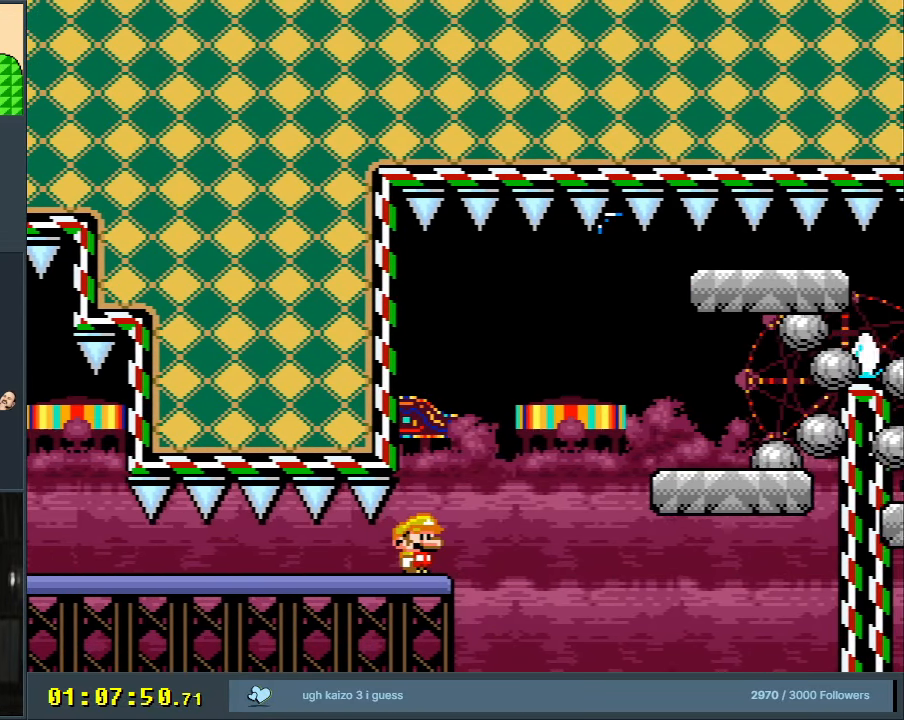
{"buttons": ["B", "Y", "DPAD_RIGHT"], "events": [[33, "DPAD_RIGHT", "down"], [167, "B", "down"]]}
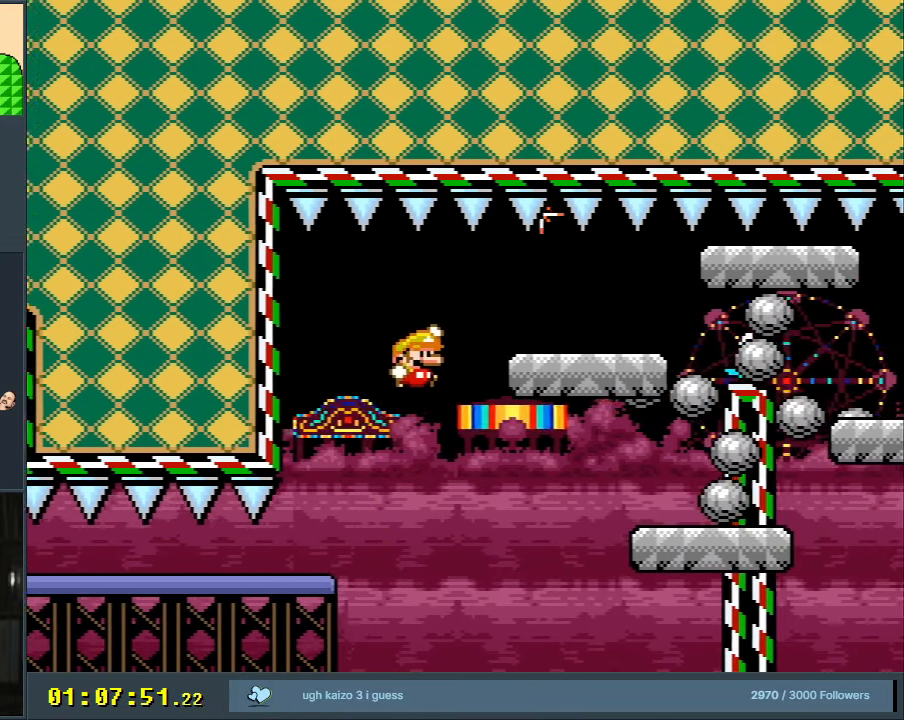
{"buttons": ["Y", "DPAD_RIGHT"], "events": [[67, "DPAD_RIGHT", "up"], [150, "B", "up"], [183, "DPAD_LEFT", "down"], [300, "DPAD_LEFT", "up"], [350, "DPAD_RIGHT", "down"]]}
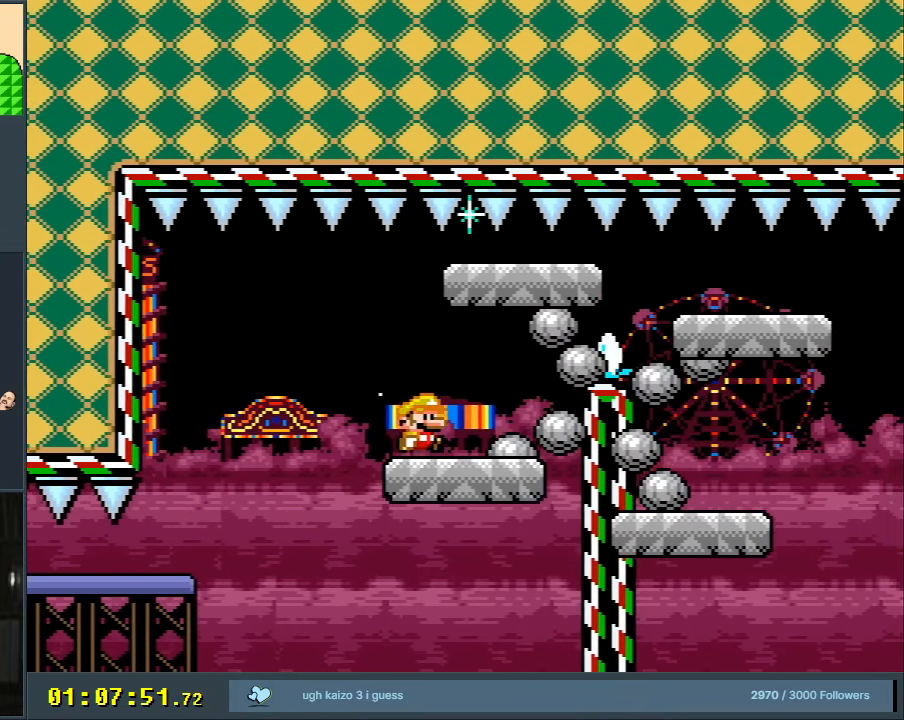
{"buttons": ["B", "Y", "DPAD_RIGHT"], "events": [[83, "B", "down"], [233, "B", "up"], [333, "B", "down"]]}
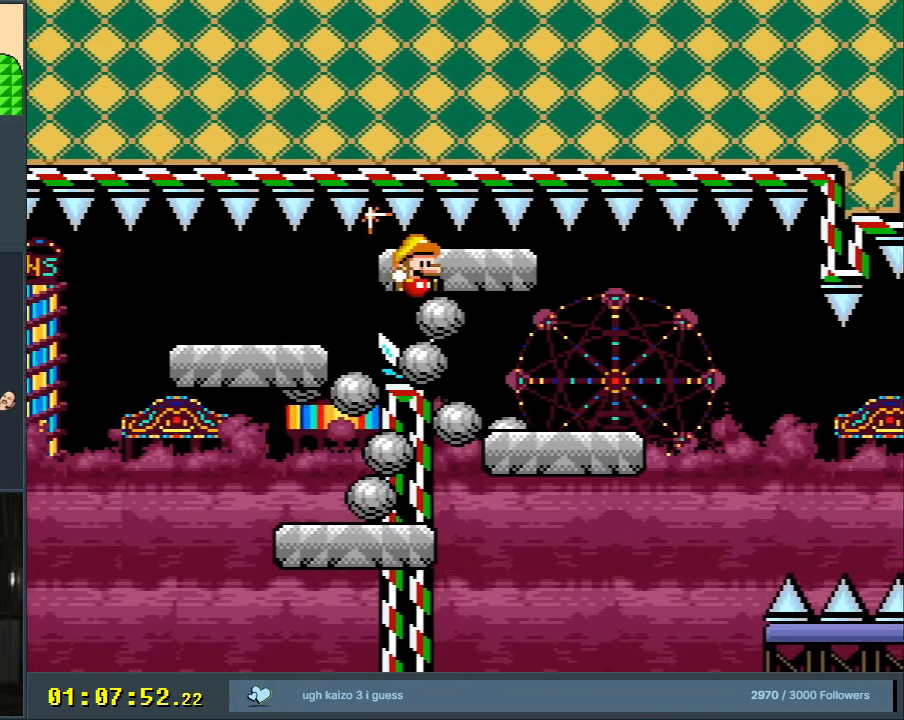
{"buttons": ["B", "Y", "DPAD_RIGHT"], "events": [[317, "DPAD_RIGHT", "up"], [317, "DPAD_UP", "down"], [367, "DPAD_LEFT", "down"], [367, "DPAD_UP", "up"], [467, "DPAD_LEFT", "up"], [467, "DPAD_UP", "down"], [483, "DPAD_RIGHT", "down"], [483, "DPAD_UP", "up"]]}
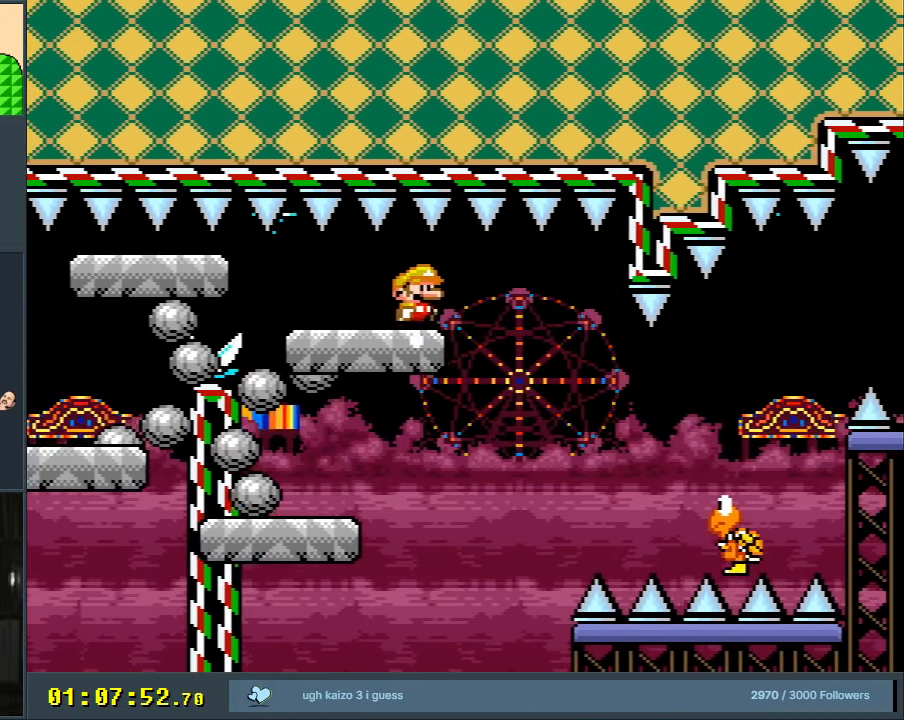
{"buttons": ["B", "Y", "DPAD_LEFT"], "events": [[300, "DPAD_UP", "down"], [317, "DPAD_RIGHT", "up"], [333, "DPAD_UP", "up"], [350, "DPAD_LEFT", "down"]]}
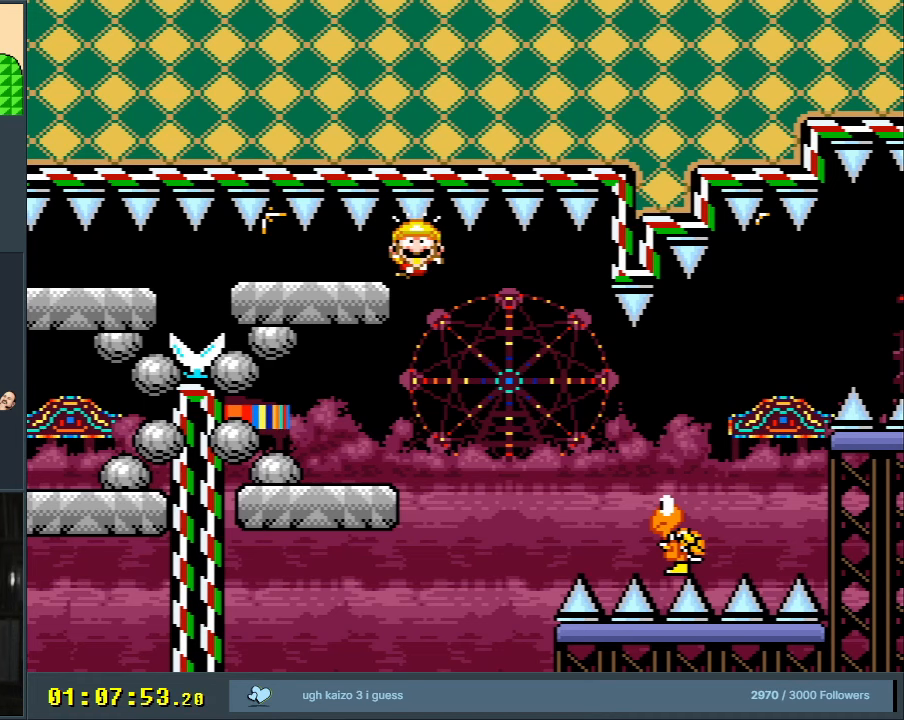
{"buttons": ["Y"], "events": [[50, "DPAD_LEFT", "up"], [467, "B", "up"]]}
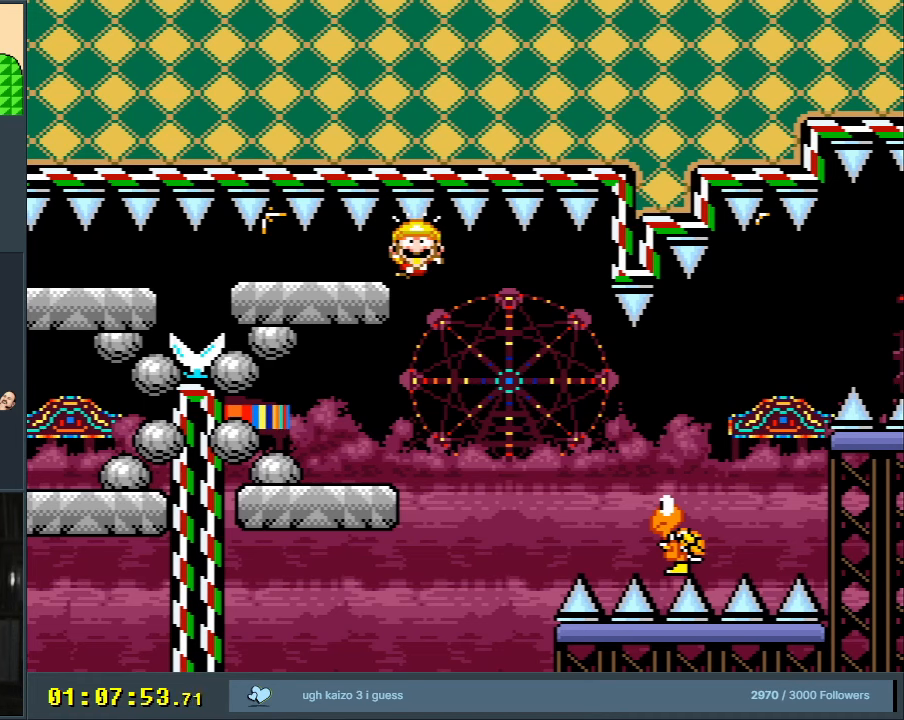
{"buttons": [], "events": [[67, "Y", "up"]]}
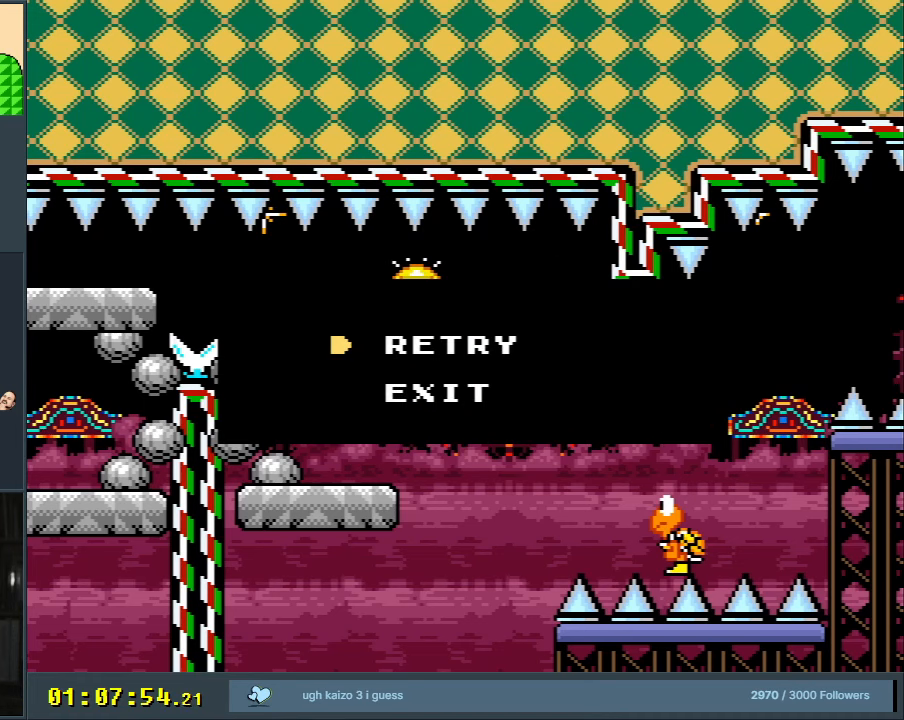
{"buttons": [], "events": []}
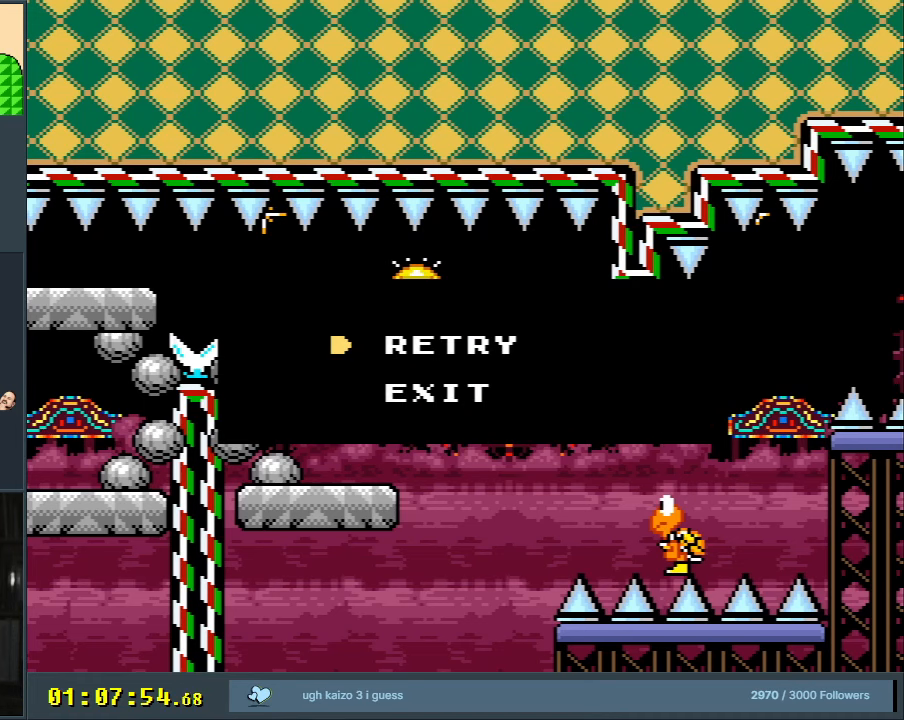
{"buttons": [], "events": []}
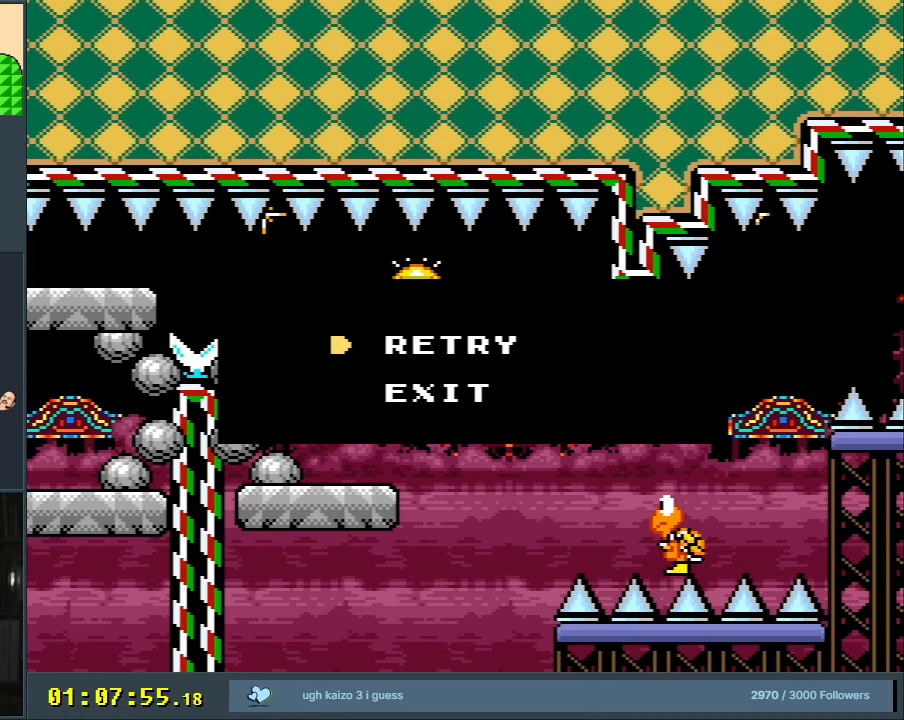
{"buttons": ["A"], "events": [[250, "A", "down"], [433, "A", "up"], [500, "A", "down"]]}
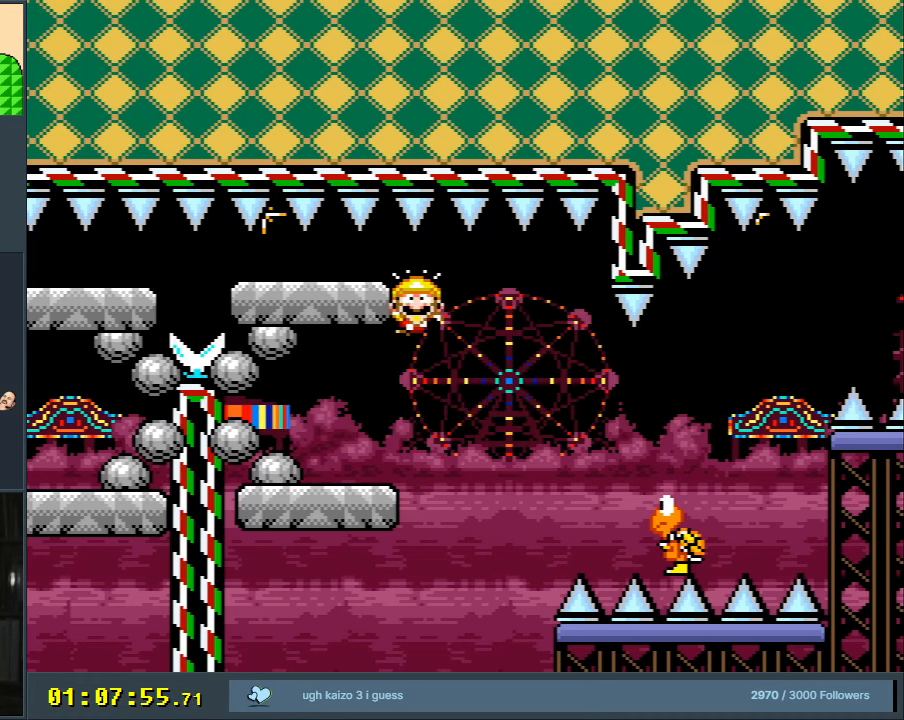
{"buttons": [], "events": [[167, "A", "up"]]}
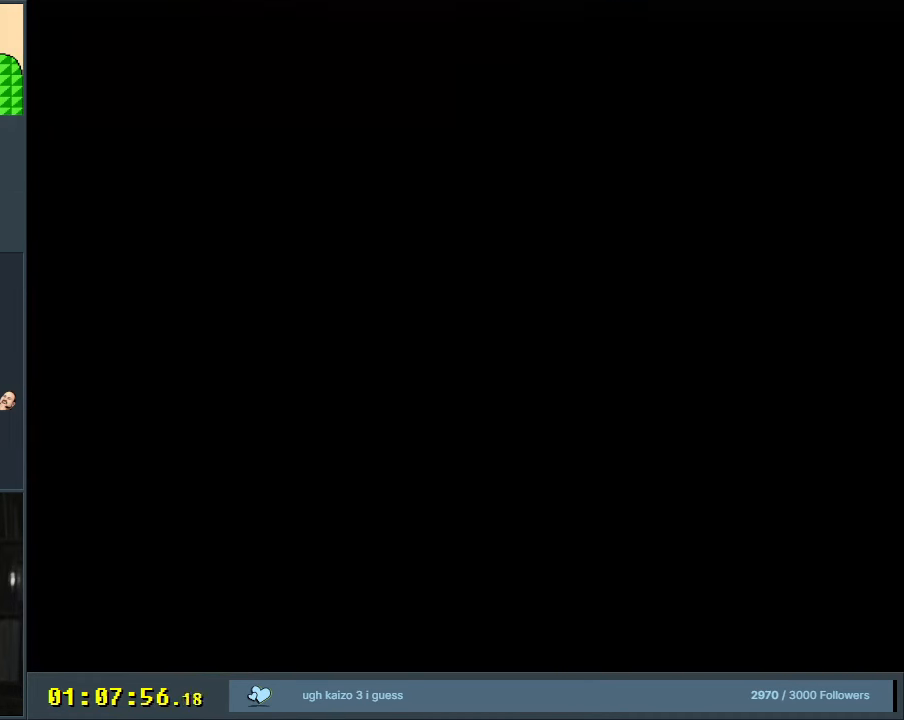
{"buttons": ["A", "X"], "events": [[167, "A", "down"], [233, "X", "down"]]}
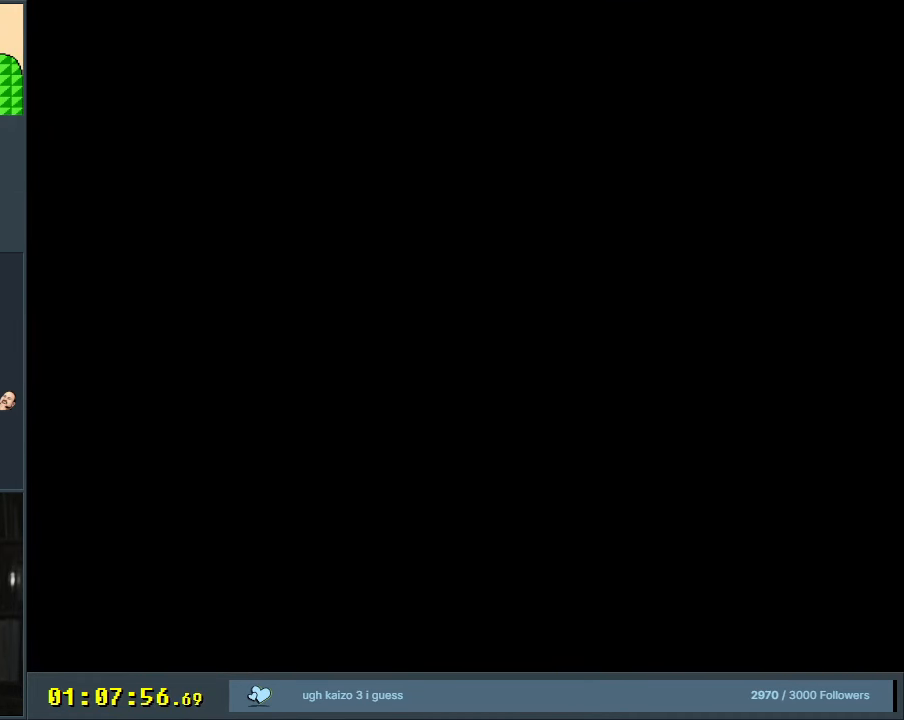
{"buttons": ["Y"], "events": [[317, "A", "up"], [317, "B", "down"], [317, "DPAD_LEFT", "down"], [317, "X", "up"], [317, "Y", "down"], [383, "DPAD_LEFT", "up"], [417, "B", "up"]]}
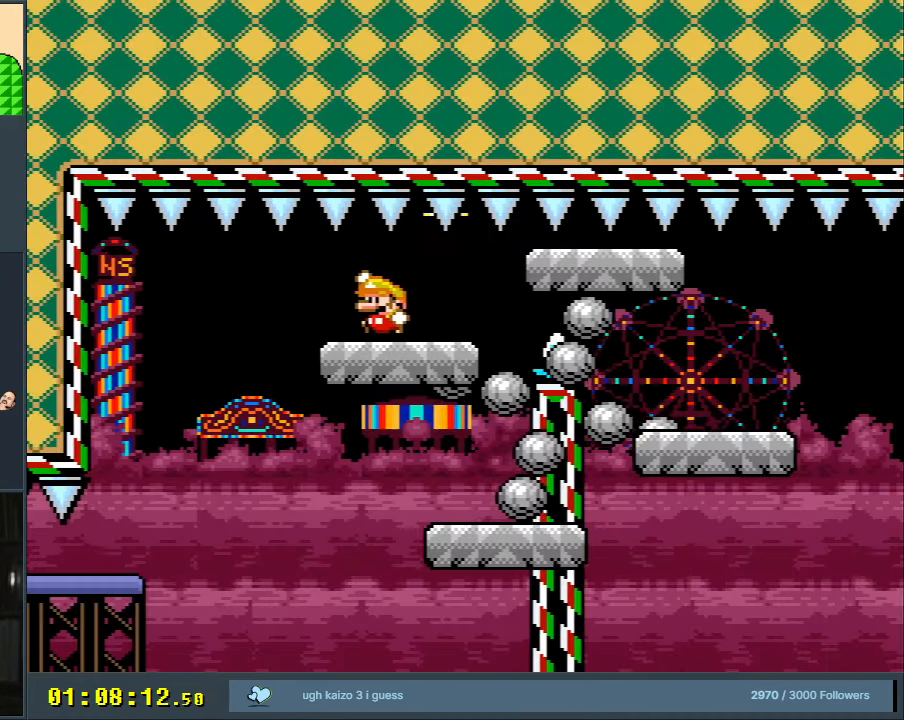
{"buttons": ["X", "DPAD_RIGHT"], "events": [[150, "Y", "up"], [183, "X", "down"], [283, "DPAD_RIGHT", "down"]]}
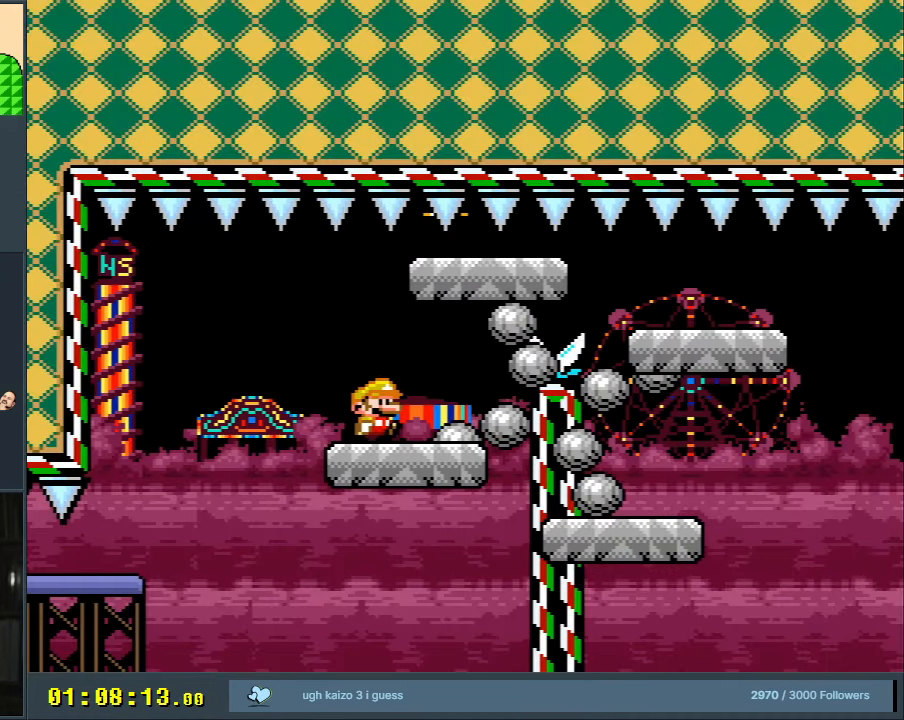
{"buttons": ["A", "X", "DPAD_RIGHT"], "events": [[67, "A", "down"], [233, "A", "up"], [317, "A", "down"]]}
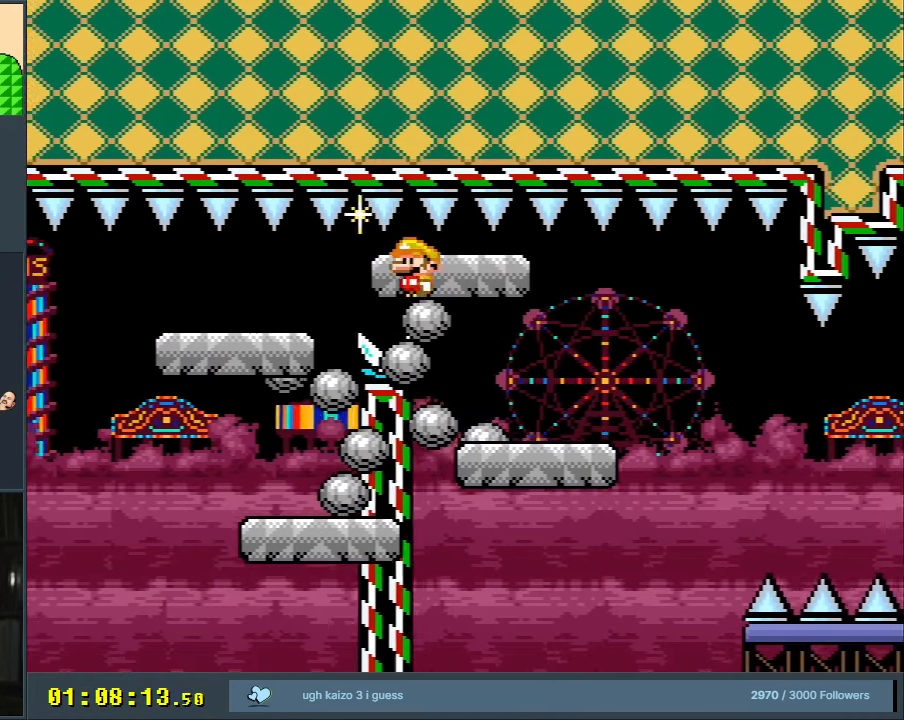
{"buttons": ["A", "X", "DPAD_LEFT"], "events": [[467, "DPAD_RIGHT", "up"], [467, "DPAD_UP", "down"], [483, "DPAD_LEFT", "down"], [483, "DPAD_UP", "up"]]}
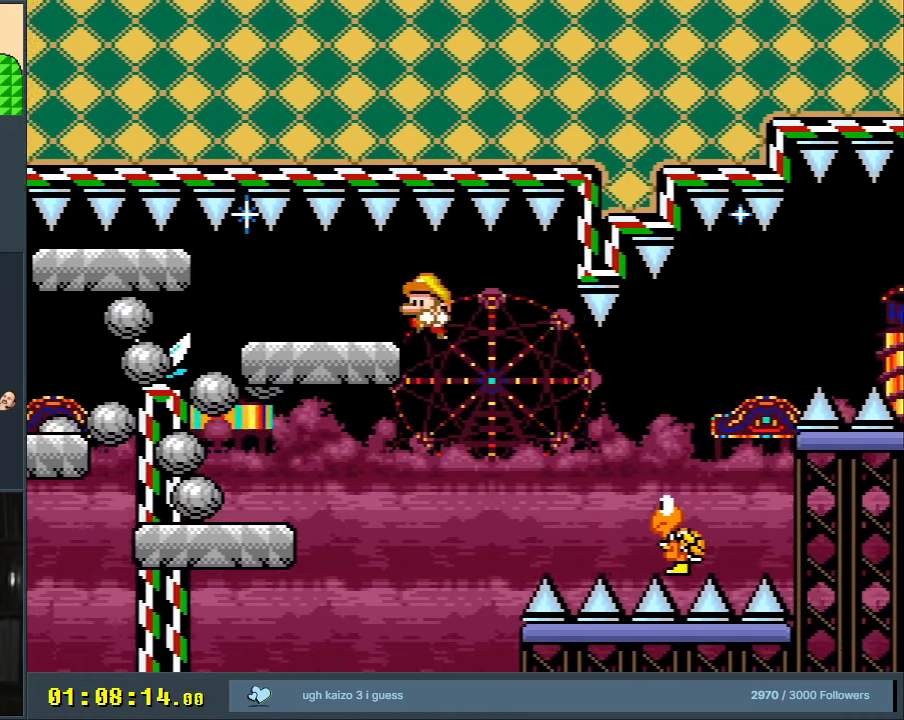
{"buttons": ["A", "X"], "events": [[467, "DPAD_LEFT", "up"]]}